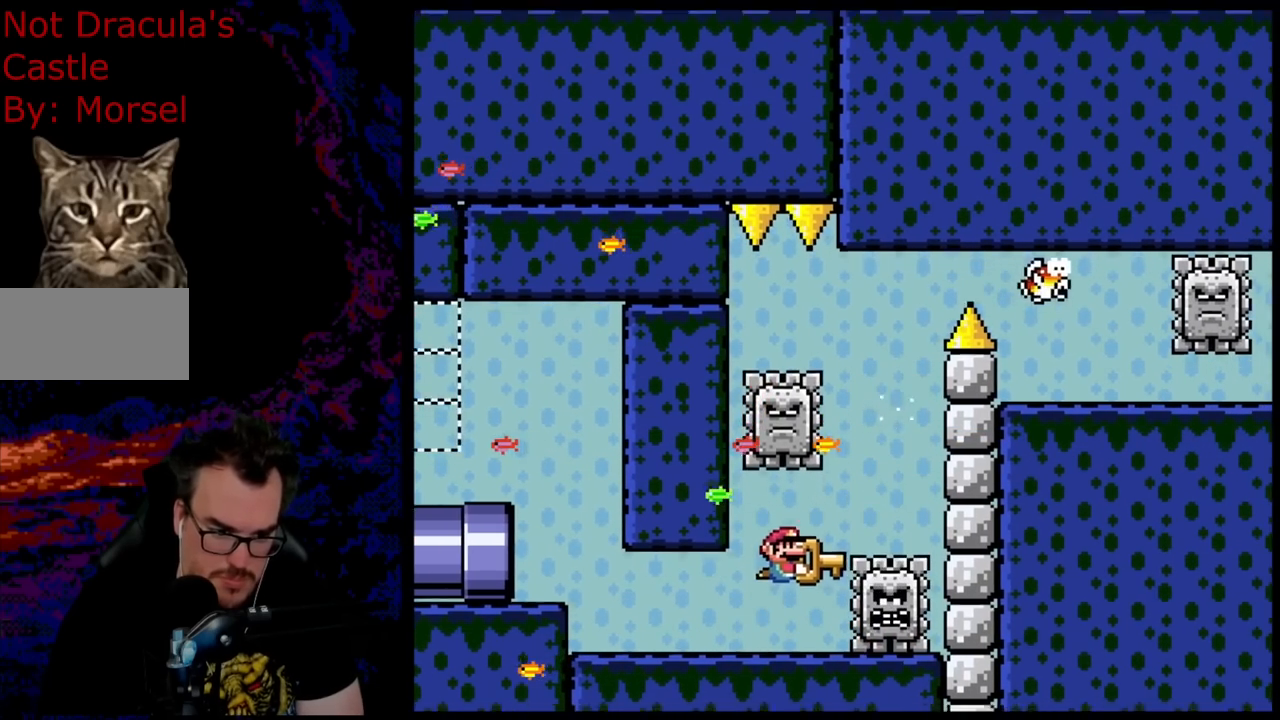
Gameplay with a controller (Nintendo layout); each line is a JSON object with the inputs held at the frame after it. "events" lists button and stick changes between this image and that frame as [ms after this image, input, new state], when the widget could be followed in between. Not read: L3 R3.
{"buttons": ["Y", "DPAD_LEFT"], "events": [[367, "DPAD_RIGHT", "up"], [433, "DPAD_LEFT", "down"]]}
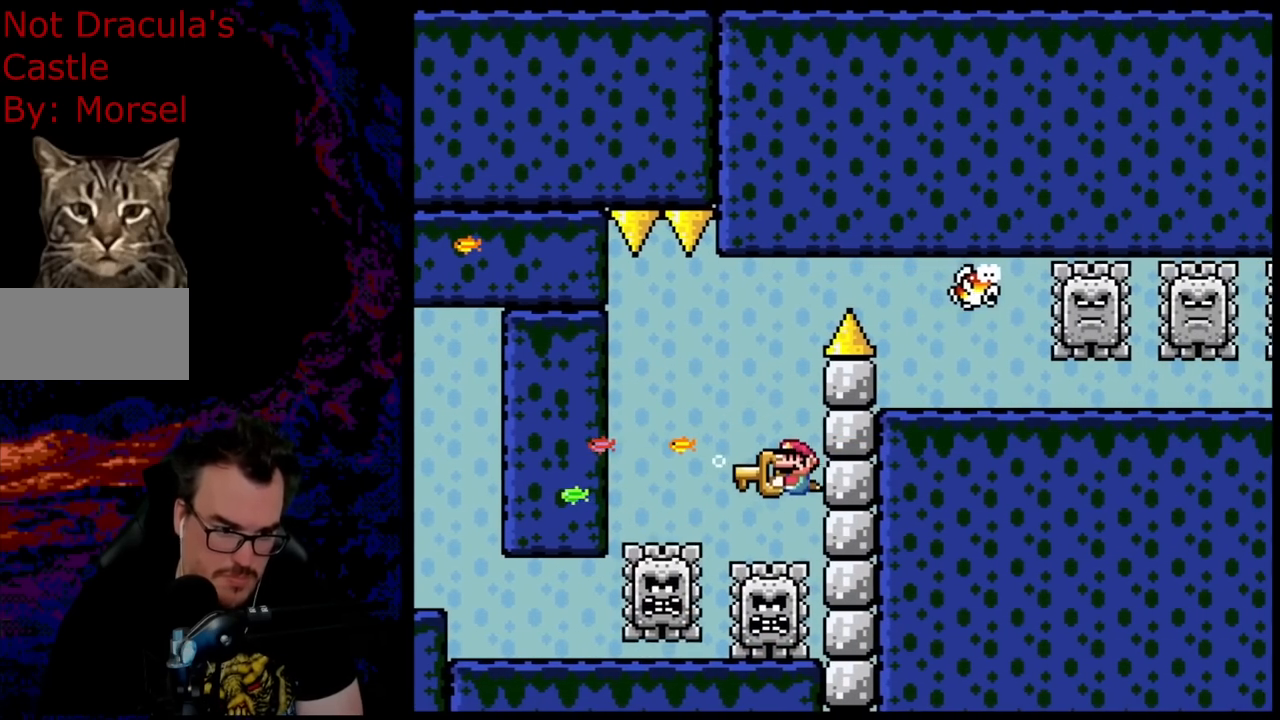
{"buttons": ["Y", "DPAD_RIGHT"], "events": [[200, "DPAD_LEFT", "up"], [417, "DPAD_RIGHT", "down"]]}
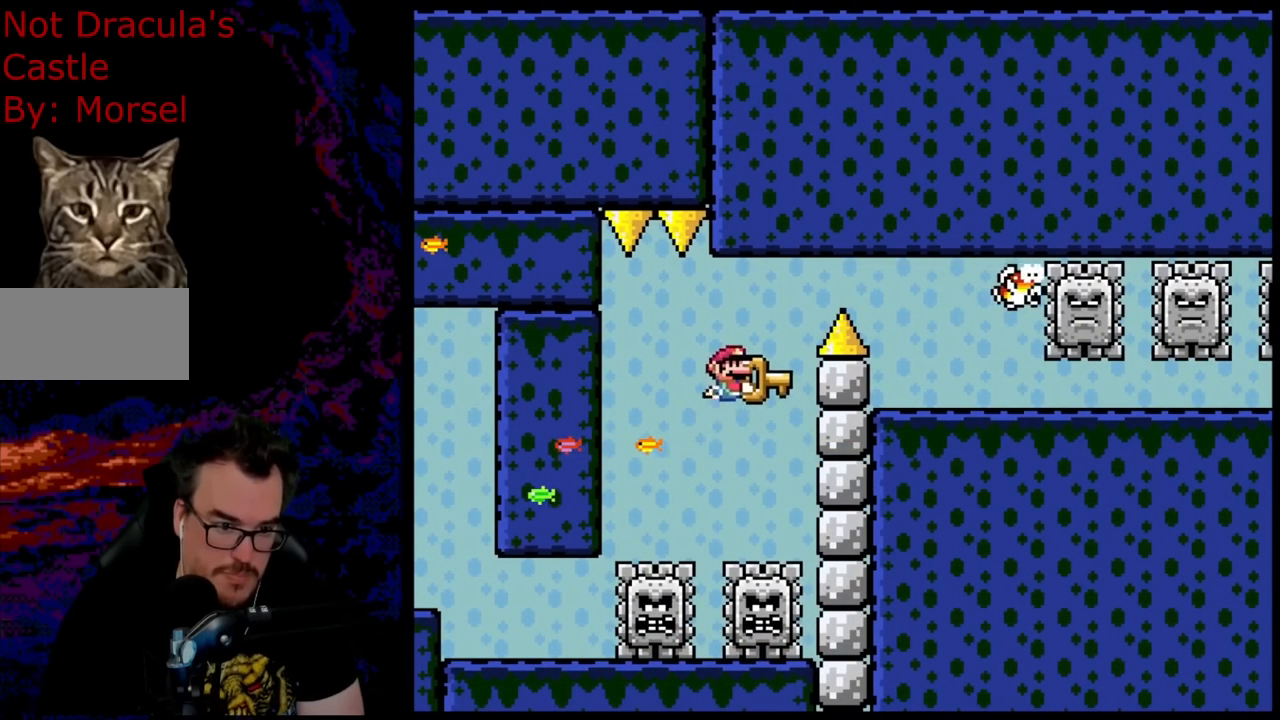
{"buttons": ["Y"], "events": [[100, "DPAD_RIGHT", "up"], [317, "DPAD_LEFT", "down"], [417, "DPAD_LEFT", "up"]]}
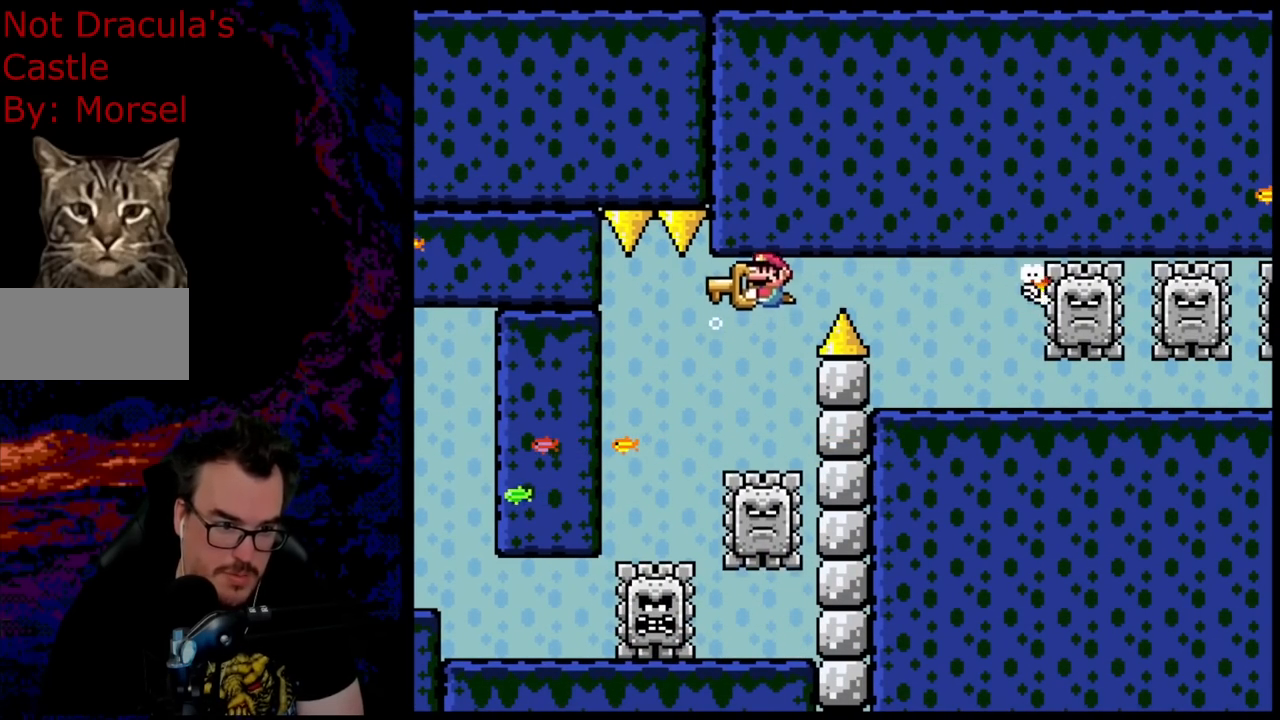
{"buttons": ["Y"], "events": [[100, "DPAD_RIGHT", "down"], [133, "DPAD_RIGHT", "up"]]}
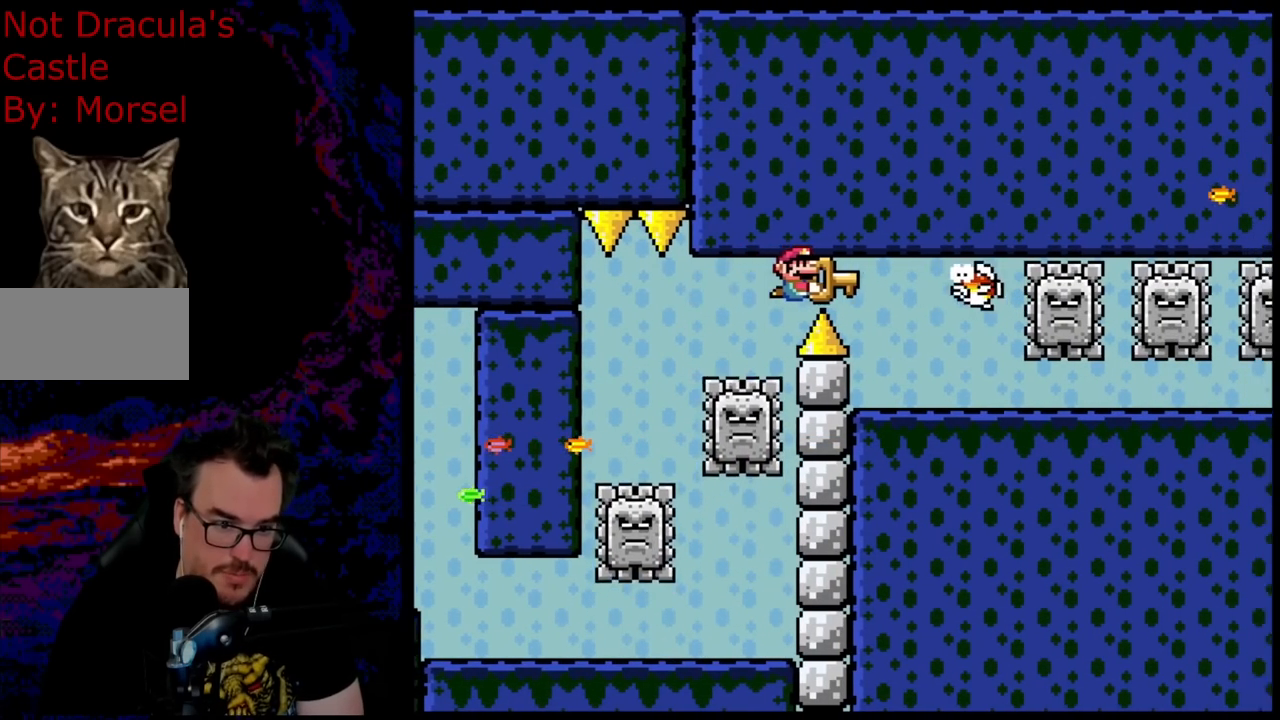
{"buttons": ["Y", "DPAD_LEFT"], "events": [[283, "DPAD_LEFT", "down"]]}
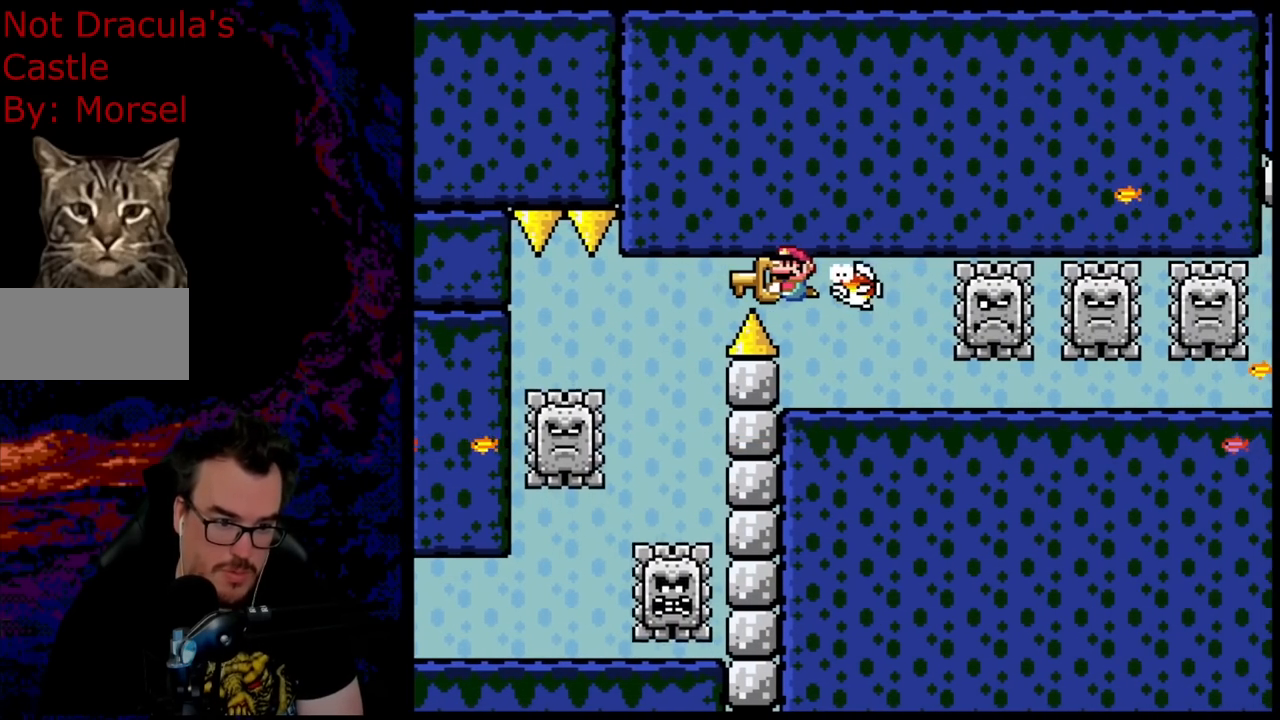
{"buttons": ["Y", "DPAD_RIGHT"], "events": [[200, "DPAD_LEFT", "up"], [450, "DPAD_RIGHT", "down"]]}
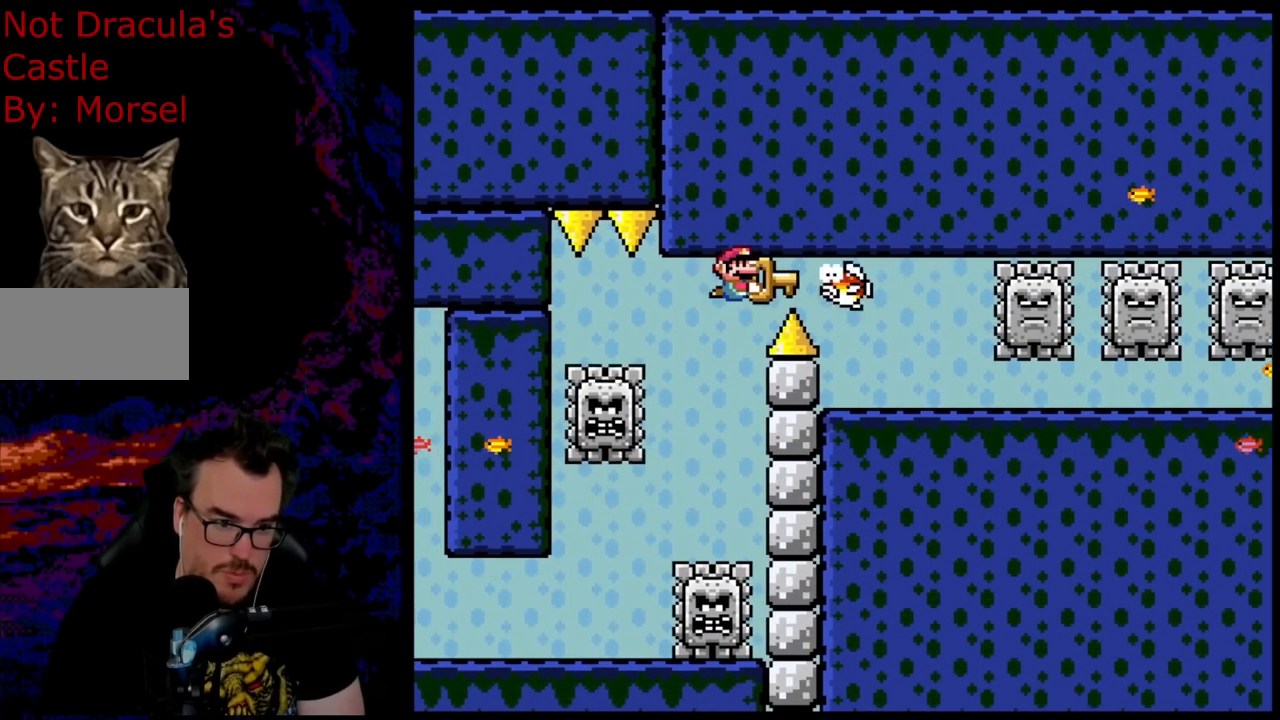
{"buttons": ["Y"], "events": [[50, "DPAD_RIGHT", "up"], [217, "DPAD_LEFT", "down"], [350, "DPAD_LEFT", "up"]]}
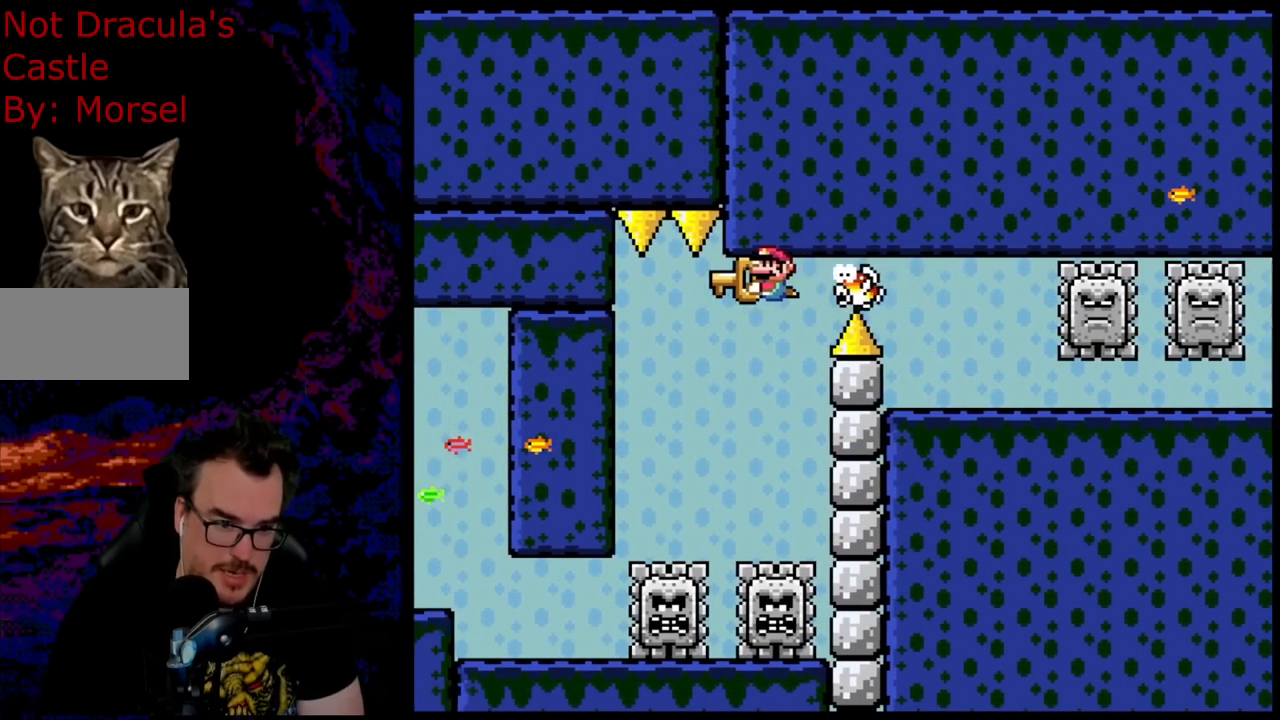
{"buttons": ["Y", "DPAD_RIGHT"], "events": [[267, "DPAD_RIGHT", "down"]]}
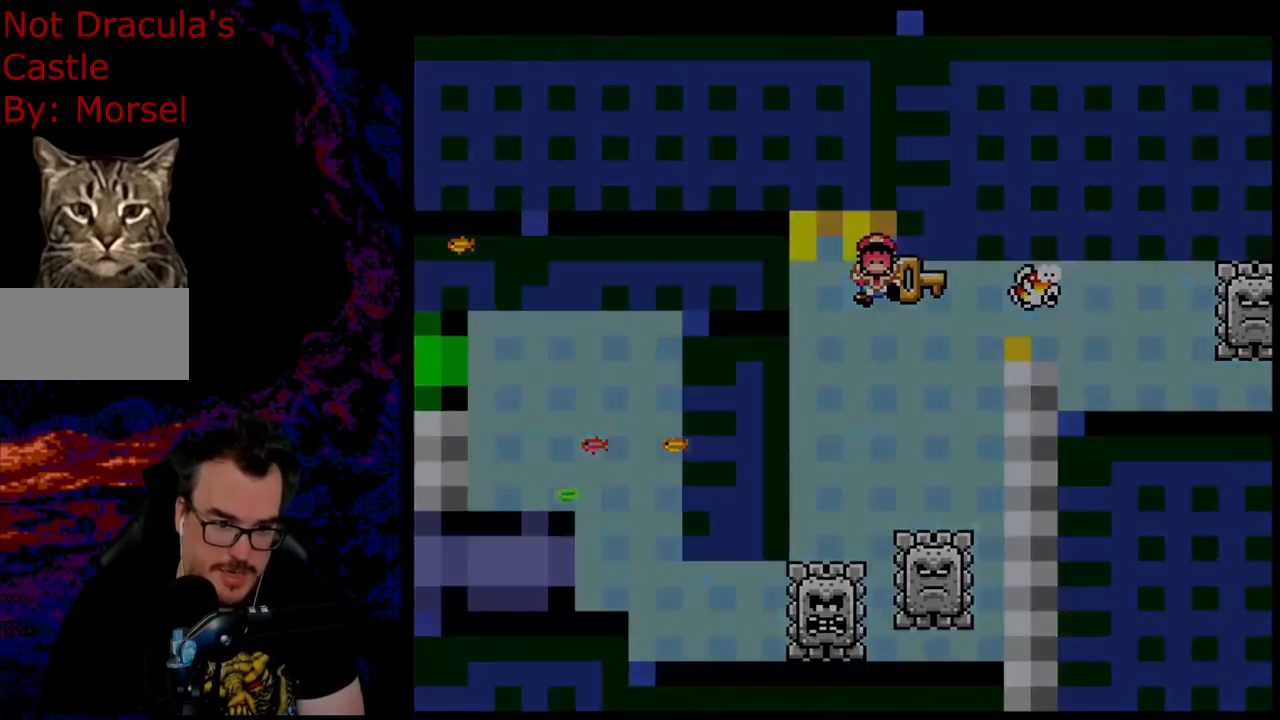
{"buttons": ["Y"], "events": [[50, "DPAD_RIGHT", "up"]]}
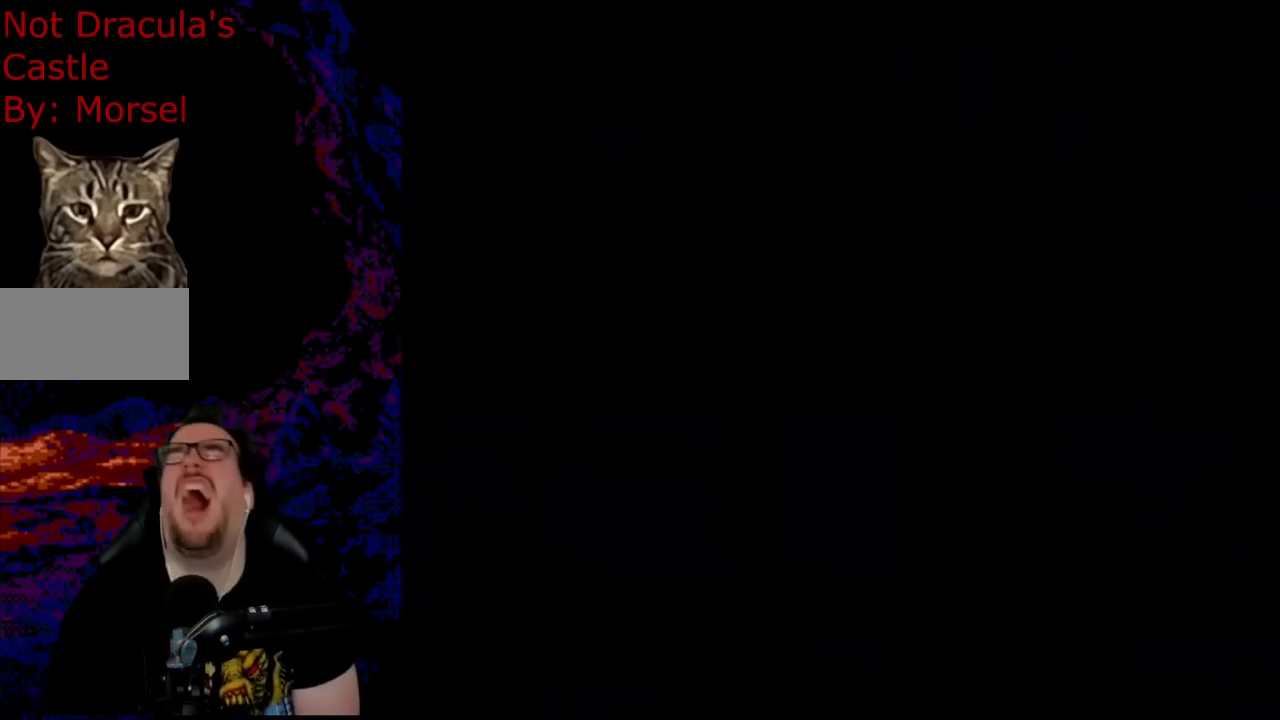
{"buttons": [], "events": [[483, "Y", "up"]]}
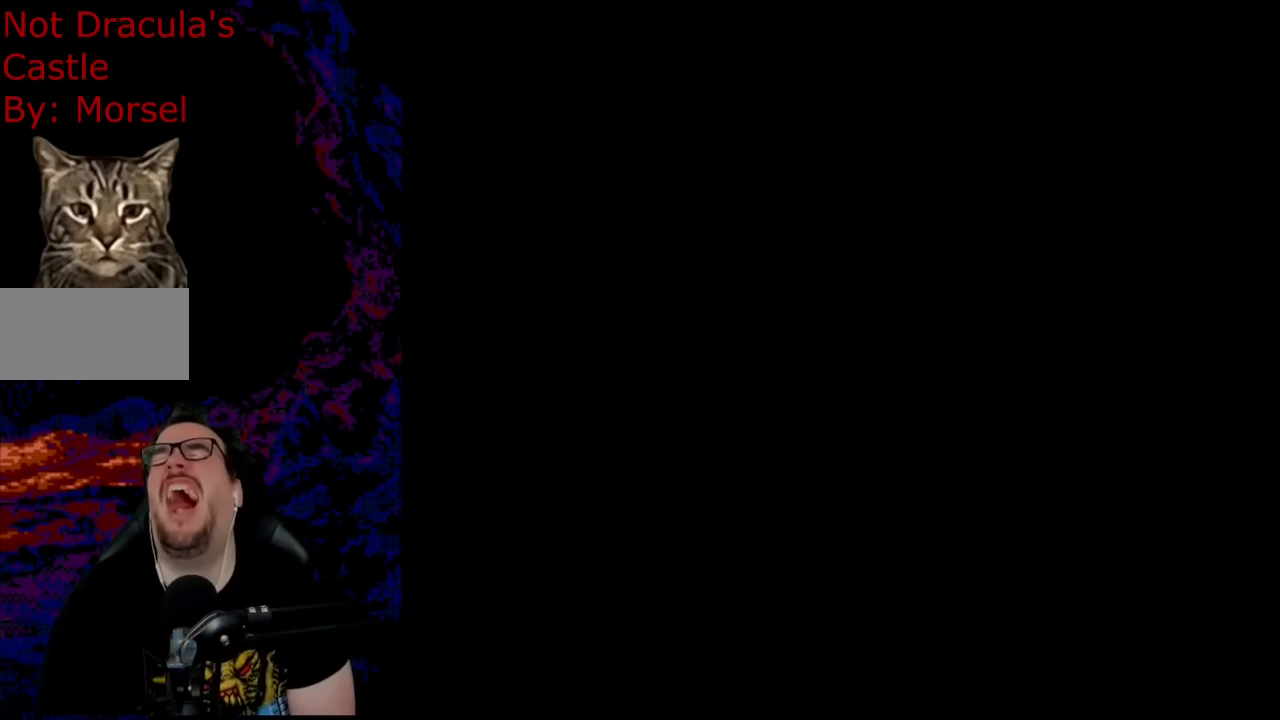
{"buttons": [], "events": []}
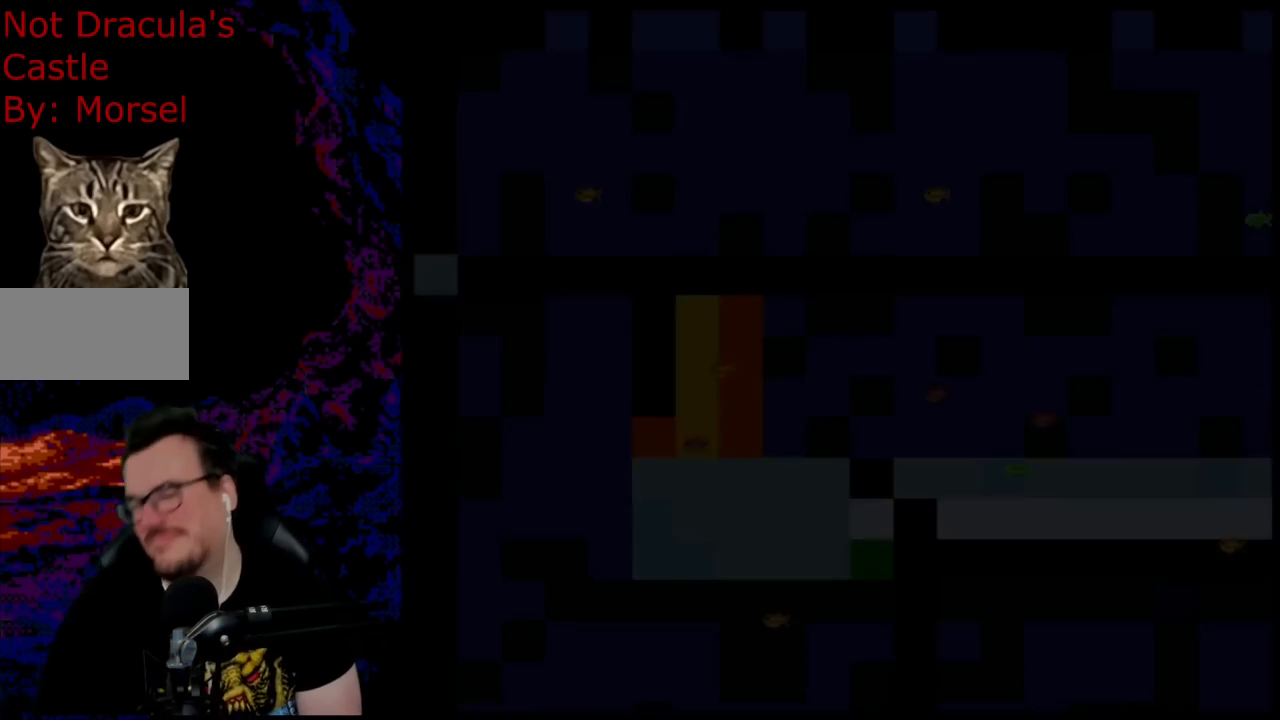
{"buttons": [], "events": []}
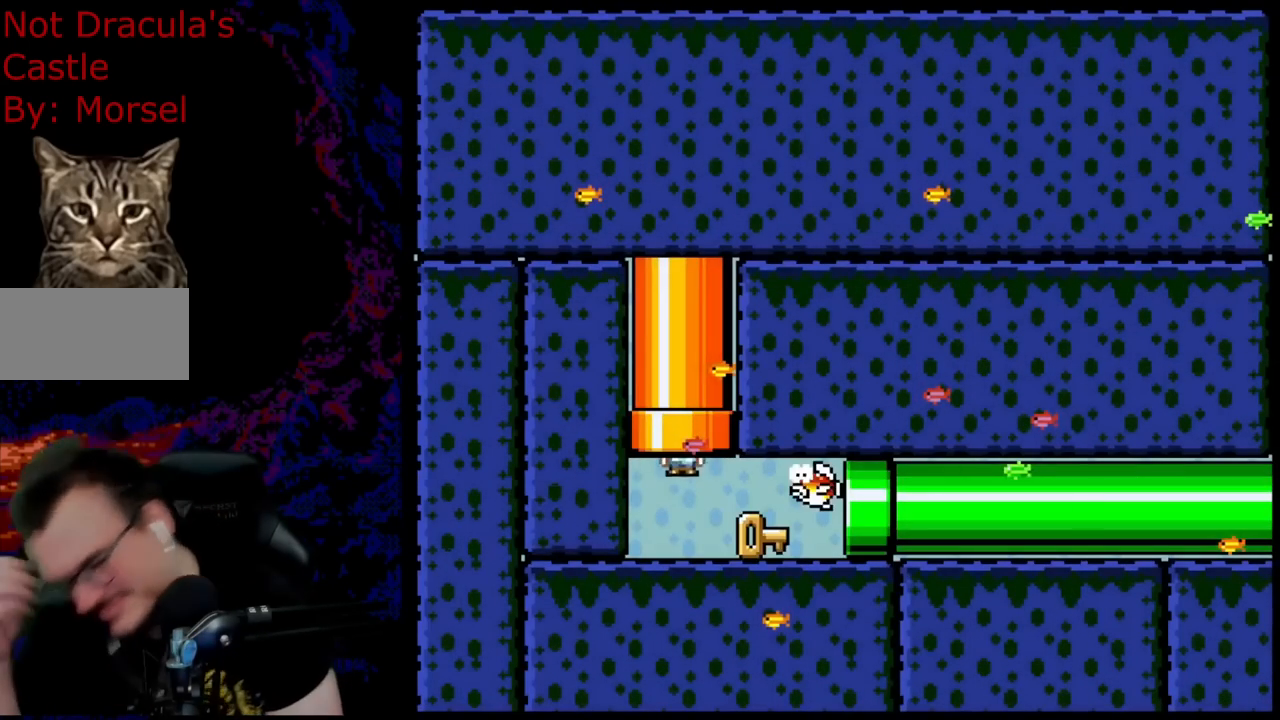
{"buttons": [], "events": []}
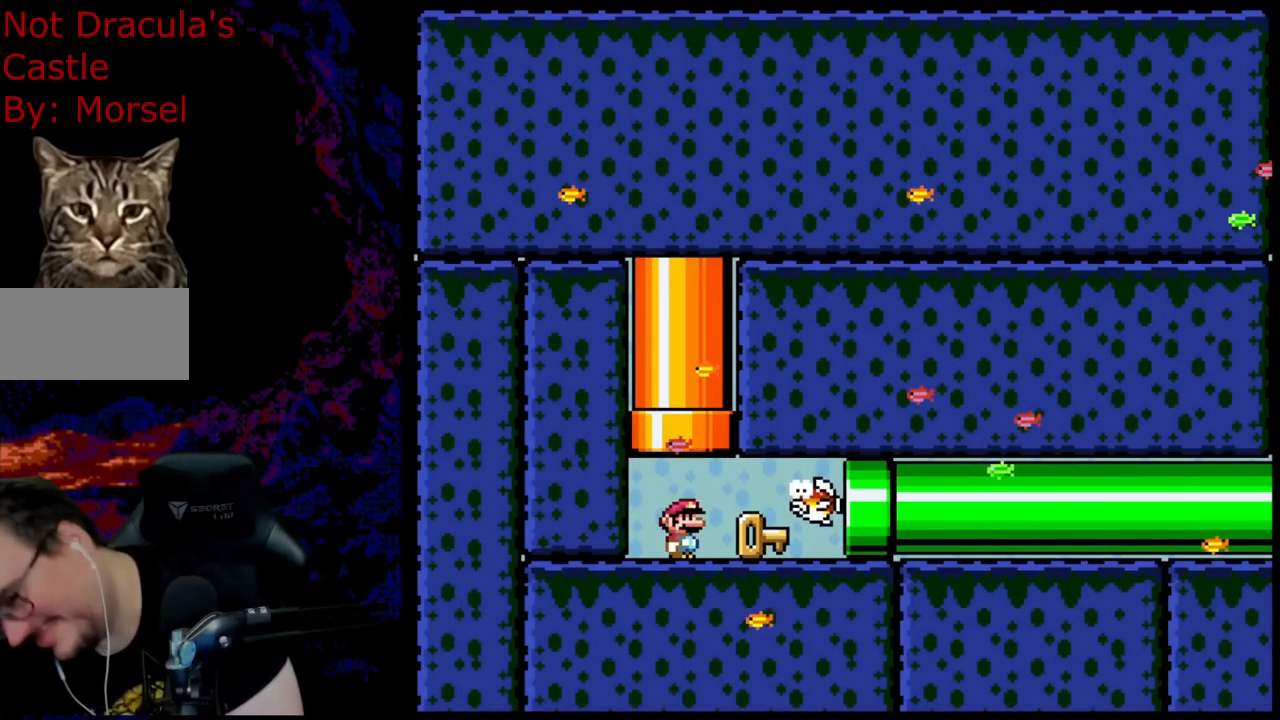
{"buttons": [], "events": []}
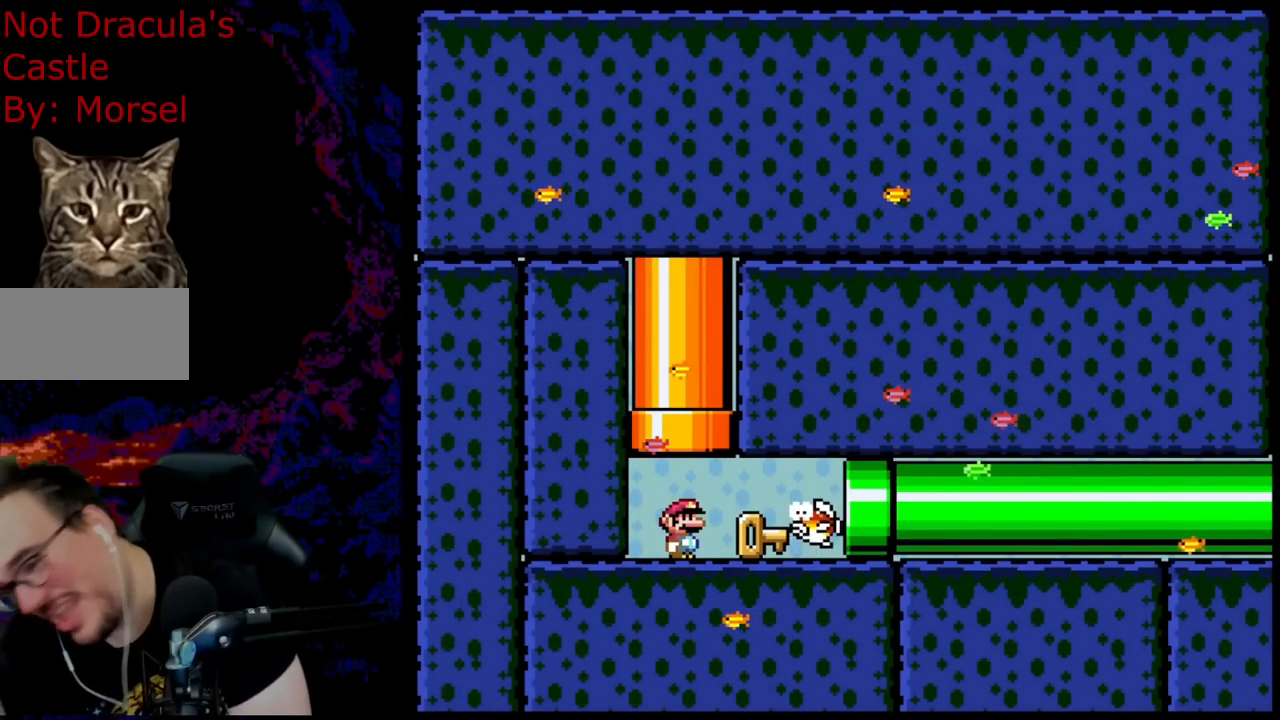
{"buttons": ["Y", "DPAD_DOWN", "DPAD_LEFT"], "events": [[50, "DPAD_DOWN", "down"], [50, "DPAD_RIGHT", "down"], [50, "Y", "down"], [83, "DPAD_RIGHT", "up"], [100, "DPAD_LEFT", "down"]]}
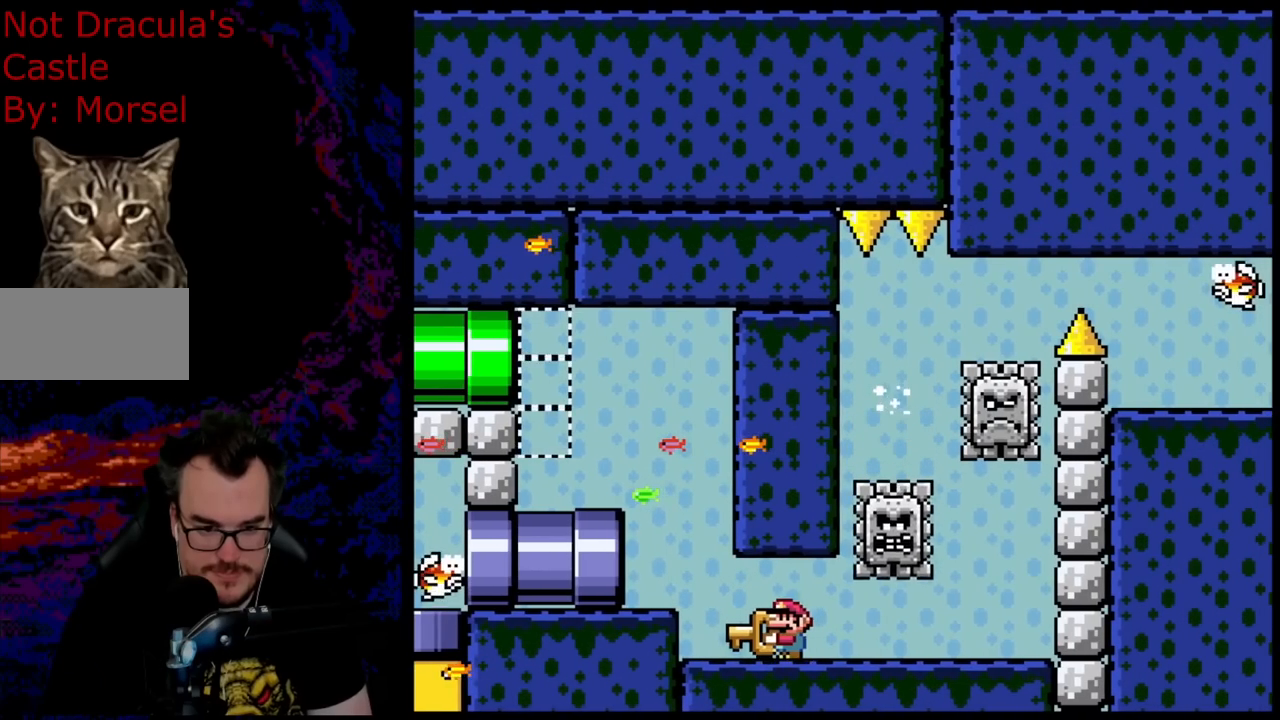
{"buttons": ["Y", "DPAD_DOWN", "DPAD_RIGHT"], "events": [[267, "DPAD_LEFT", "up"], [267, "DPAD_RIGHT", "down"]]}
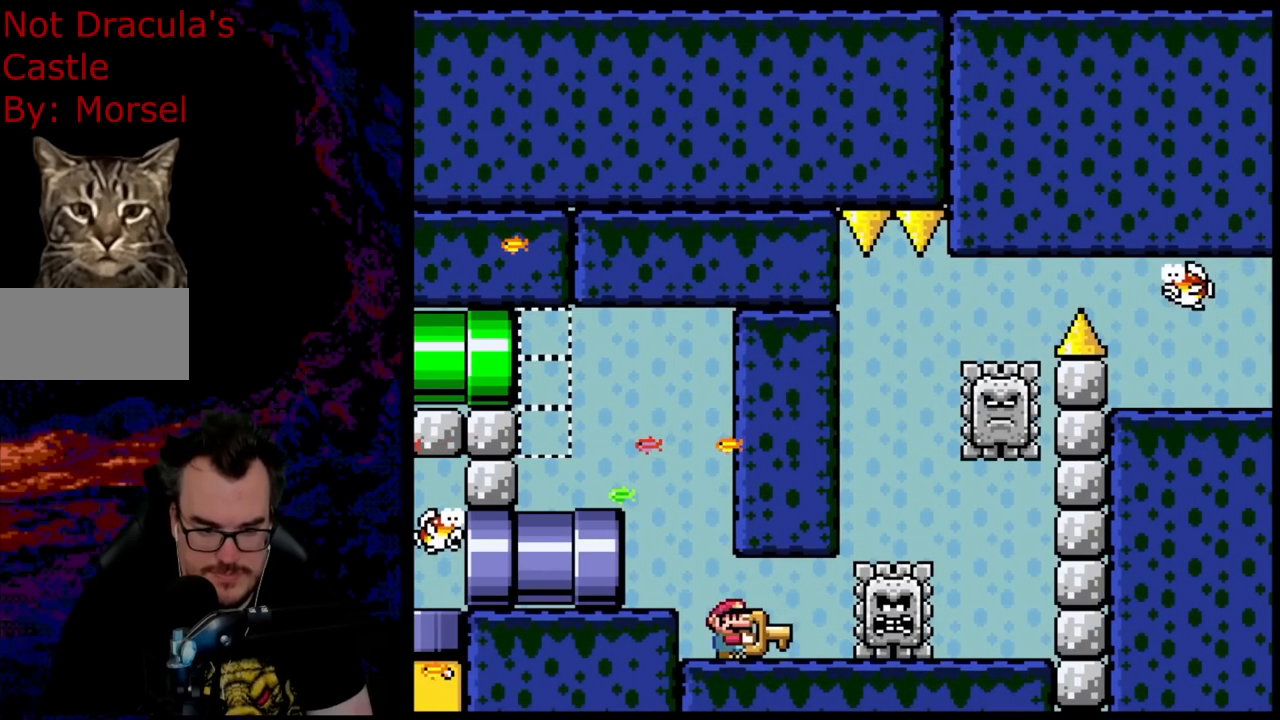
{"buttons": ["Y", "DPAD_DOWN", "DPAD_RIGHT"], "events": [[150, "DPAD_RIGHT", "up"], [167, "DPAD_LEFT", "down"], [383, "DPAD_LEFT", "up"], [400, "DPAD_RIGHT", "down"]]}
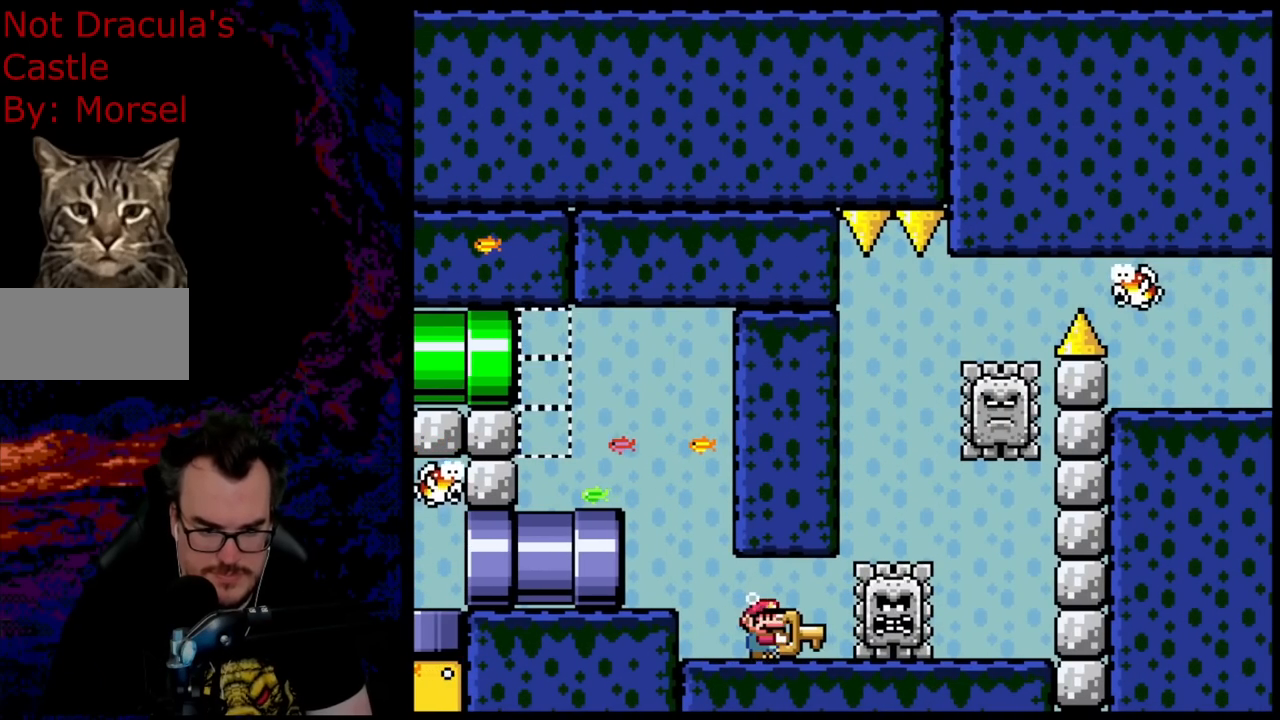
{"buttons": ["Y", "DPAD_RIGHT"], "events": [[117, "DPAD_RIGHT", "up"], [133, "DPAD_LEFT", "down"], [250, "DPAD_LEFT", "up"], [250, "DPAD_RIGHT", "down"], [283, "DPAD_DOWN", "up"]]}
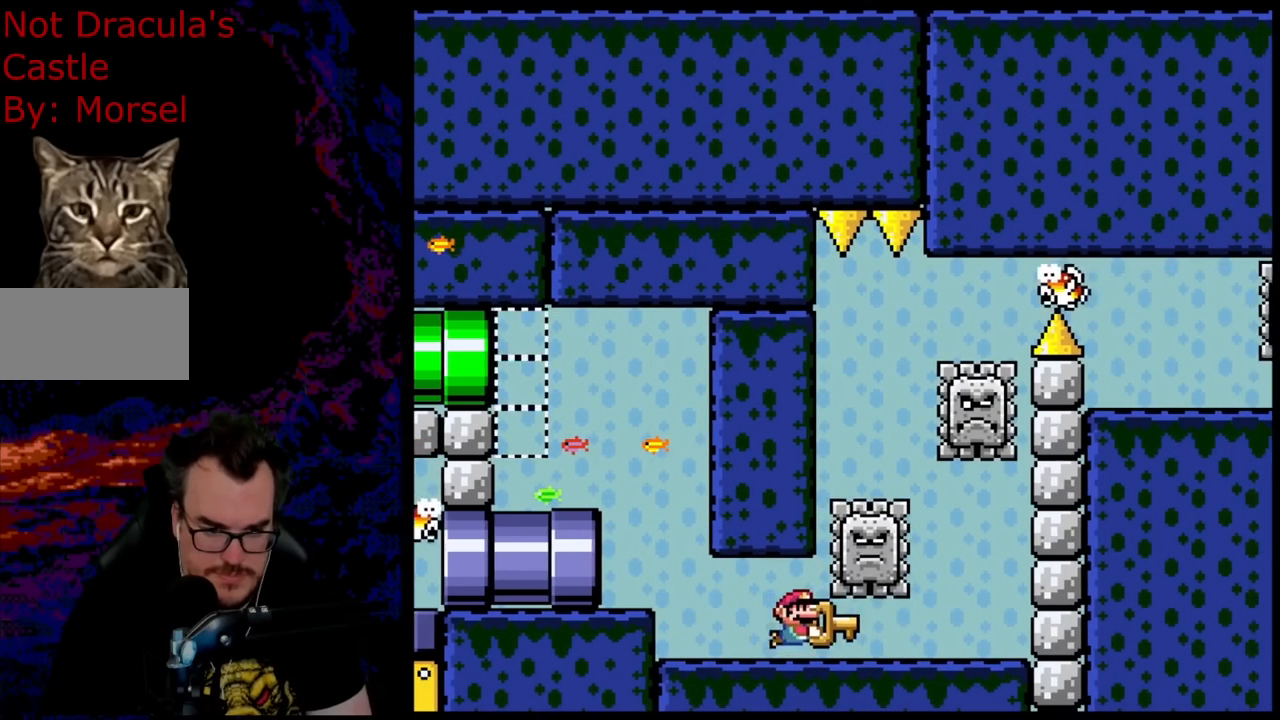
{"buttons": ["Y", "DPAD_RIGHT"], "events": [[17, "DPAD_RIGHT", "up"], [267, "DPAD_LEFT", "down"], [367, "DPAD_LEFT", "up"], [483, "DPAD_RIGHT", "down"]]}
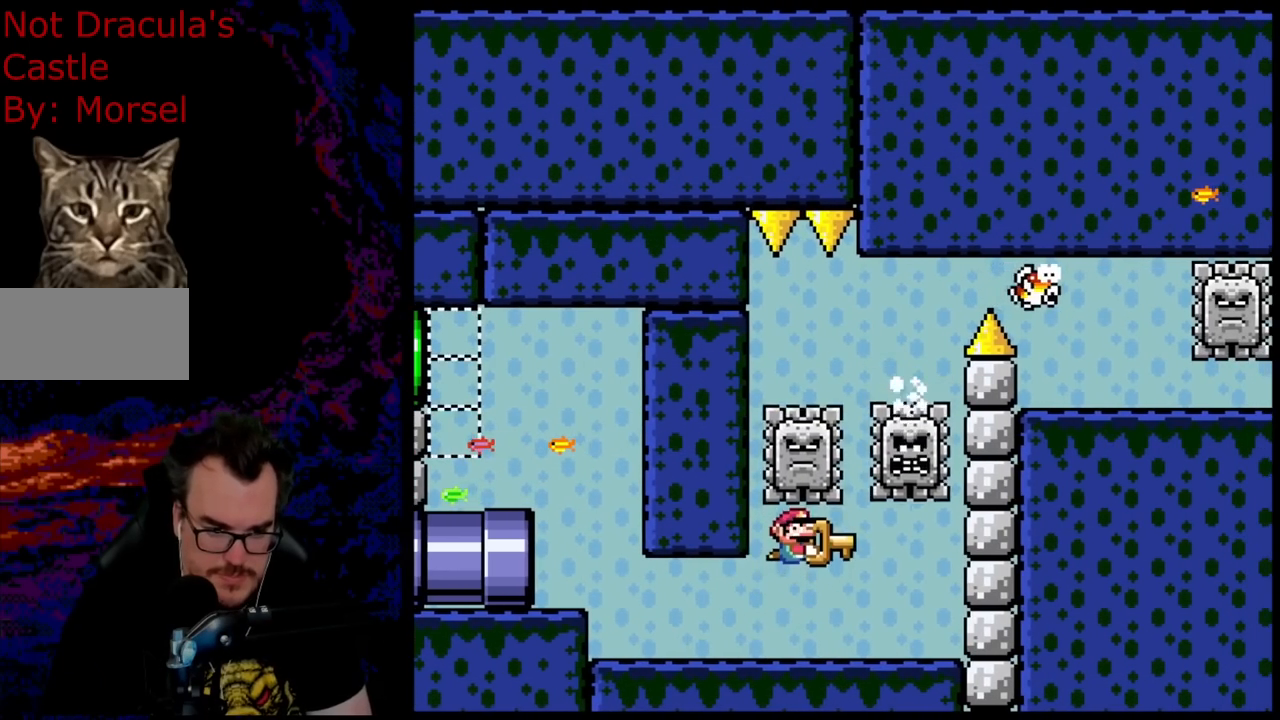
{"buttons": ["Y", "DPAD_LEFT"], "events": [[67, "DPAD_RIGHT", "up"], [183, "DPAD_RIGHT", "down"], [383, "DPAD_RIGHT", "up"], [467, "DPAD_LEFT", "down"]]}
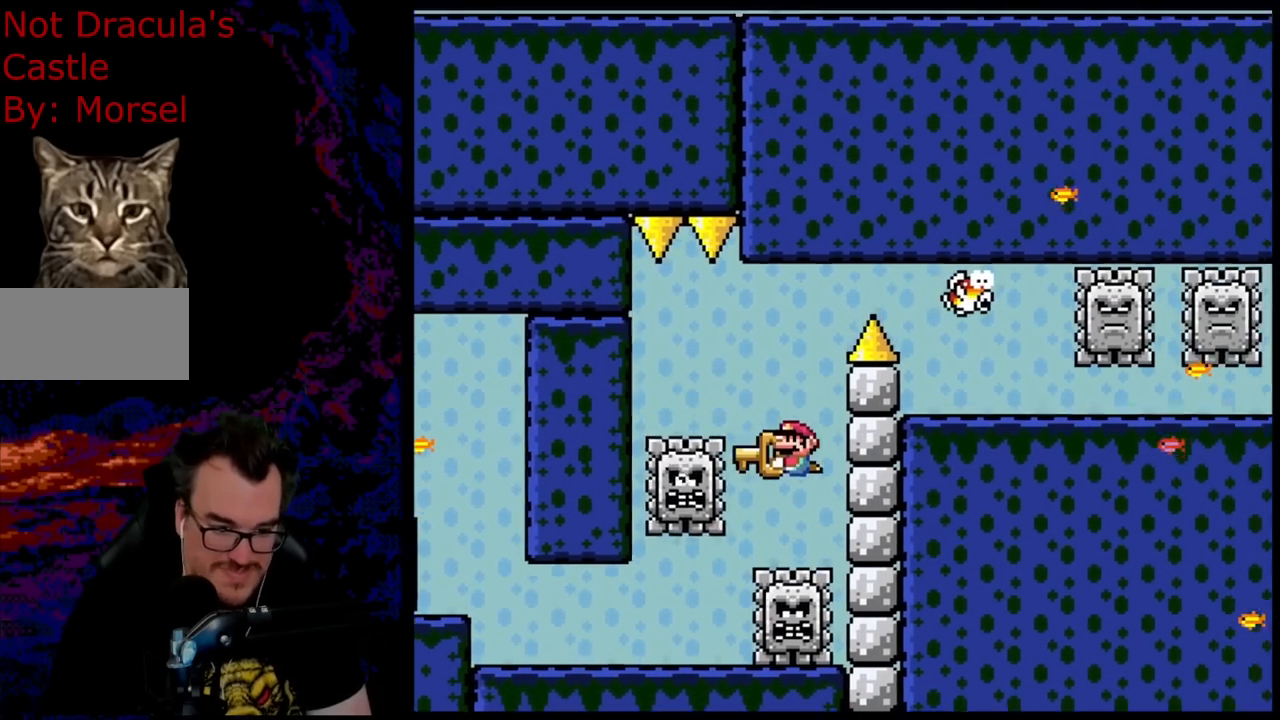
{"buttons": ["Y"], "events": [[217, "DPAD_LEFT", "up"]]}
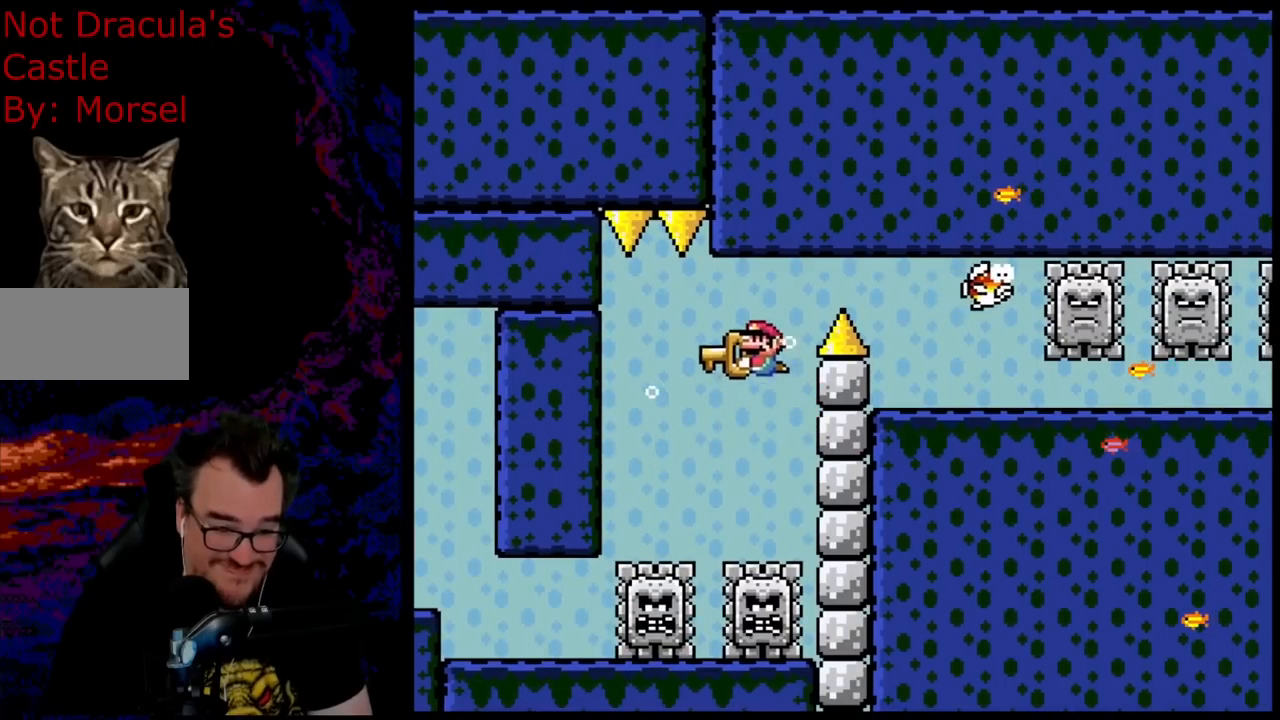
{"buttons": ["Y"], "events": [[83, "DPAD_RIGHT", "down"], [183, "DPAD_RIGHT", "up"]]}
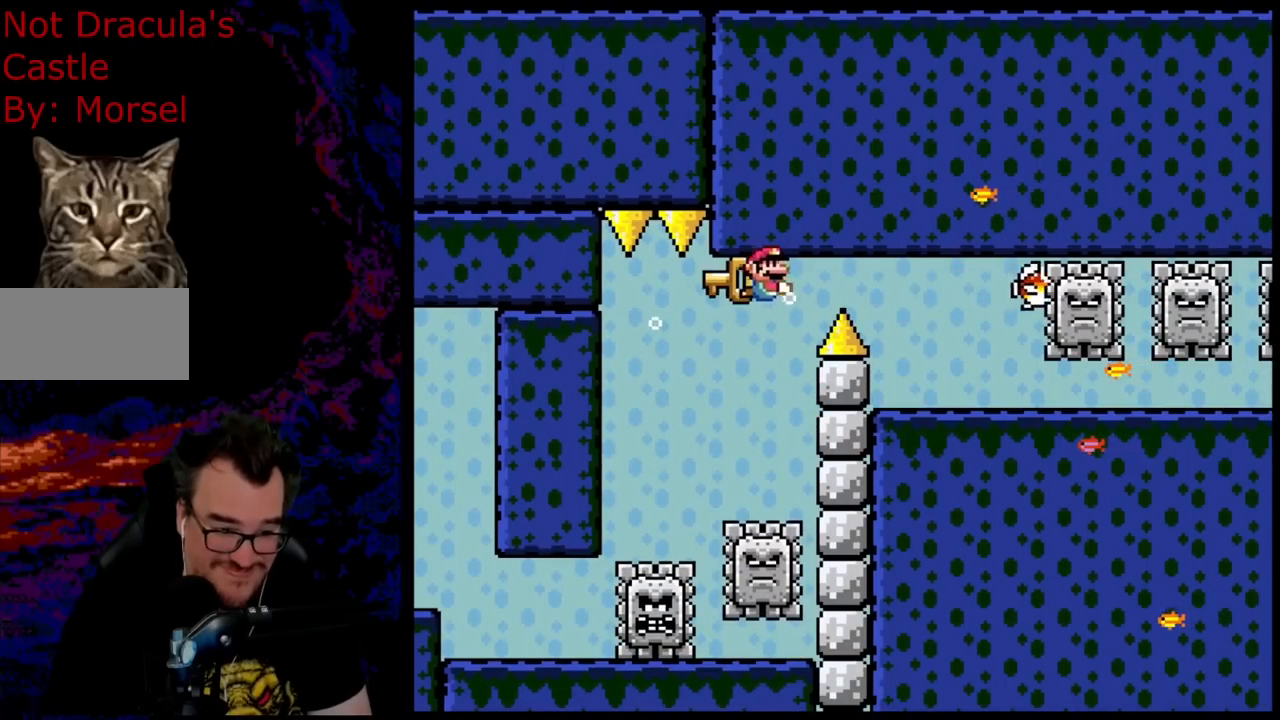
{"buttons": ["Y"], "events": [[33, "DPAD_LEFT", "down"], [217, "DPAD_LEFT", "up"], [317, "DPAD_RIGHT", "down"], [400, "DPAD_RIGHT", "up"]]}
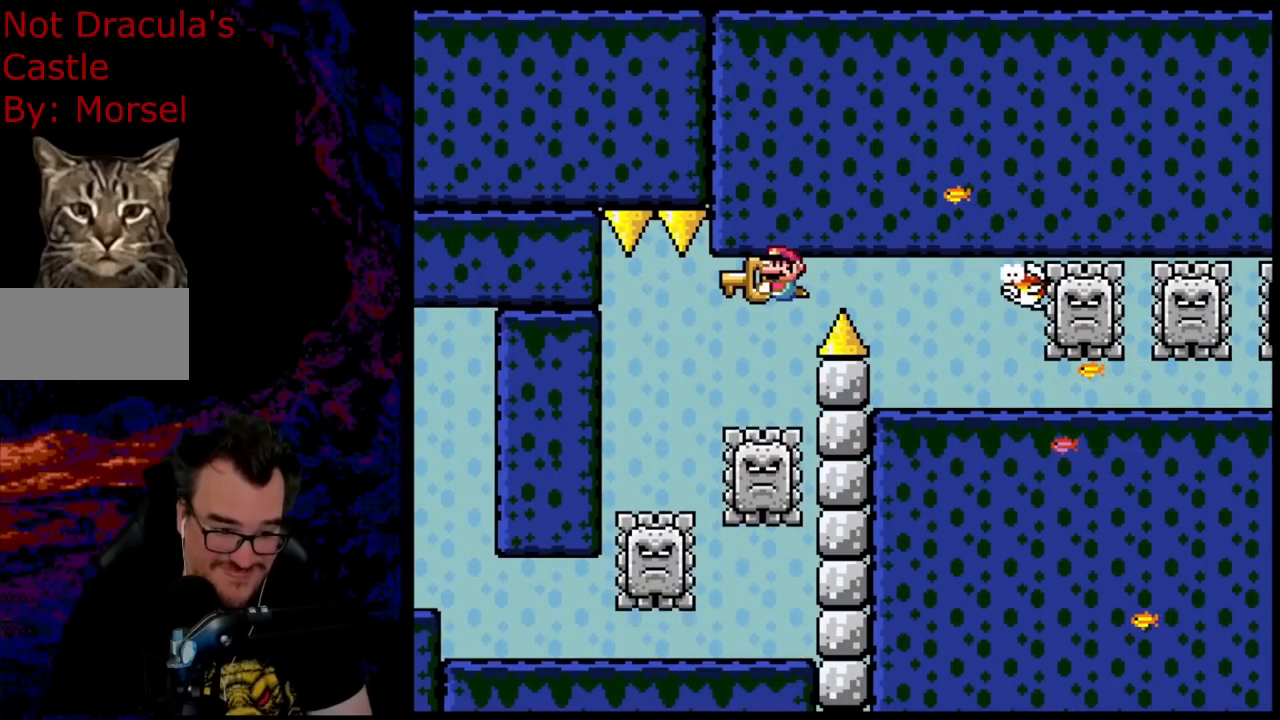
{"buttons": ["Y"], "events": [[17, "DPAD_LEFT", "down"], [133, "DPAD_LEFT", "up"], [217, "DPAD_RIGHT", "down"], [317, "DPAD_RIGHT", "up"], [400, "DPAD_LEFT", "down"], [500, "DPAD_LEFT", "up"]]}
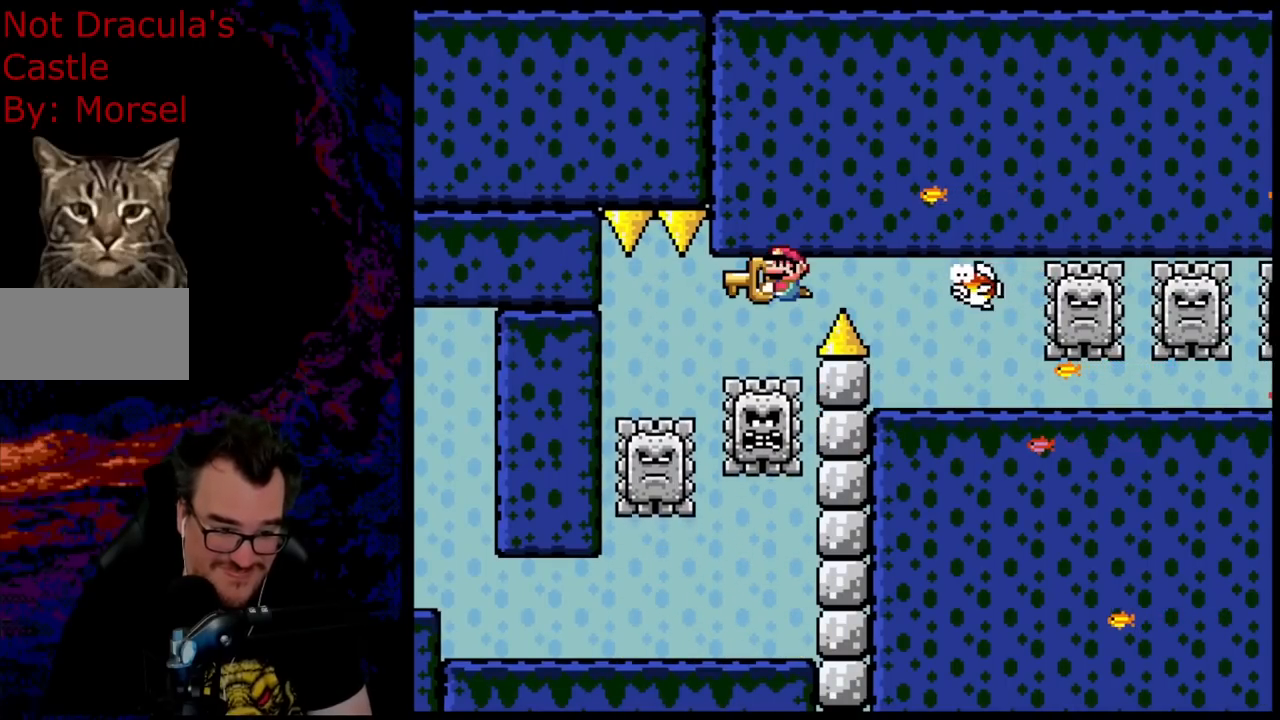
{"buttons": ["Y"], "events": [[100, "DPAD_RIGHT", "down"], [167, "DPAD_RIGHT", "up"], [283, "DPAD_LEFT", "down"], [400, "DPAD_LEFT", "up"]]}
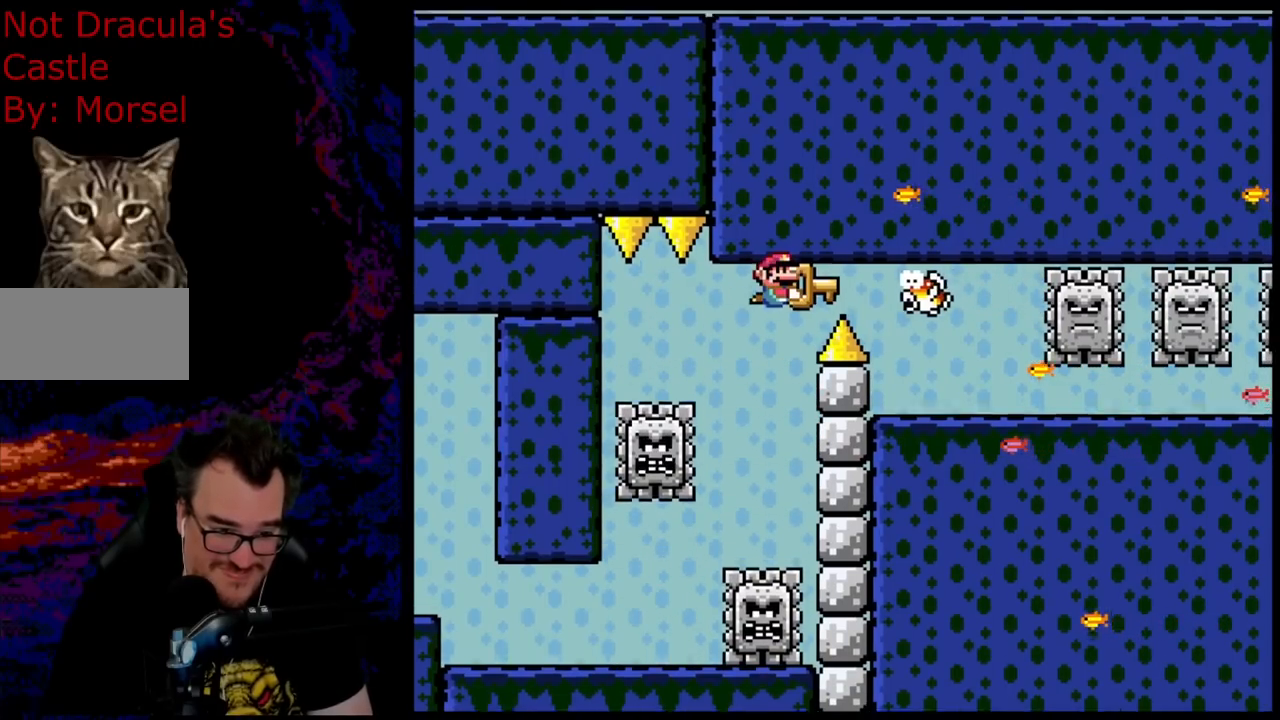
{"buttons": ["Y", "DPAD_RIGHT"], "events": [[17, "DPAD_RIGHT", "down"], [100, "DPAD_RIGHT", "up"], [250, "DPAD_LEFT", "down"], [350, "DPAD_LEFT", "up"], [433, "DPAD_RIGHT", "down"]]}
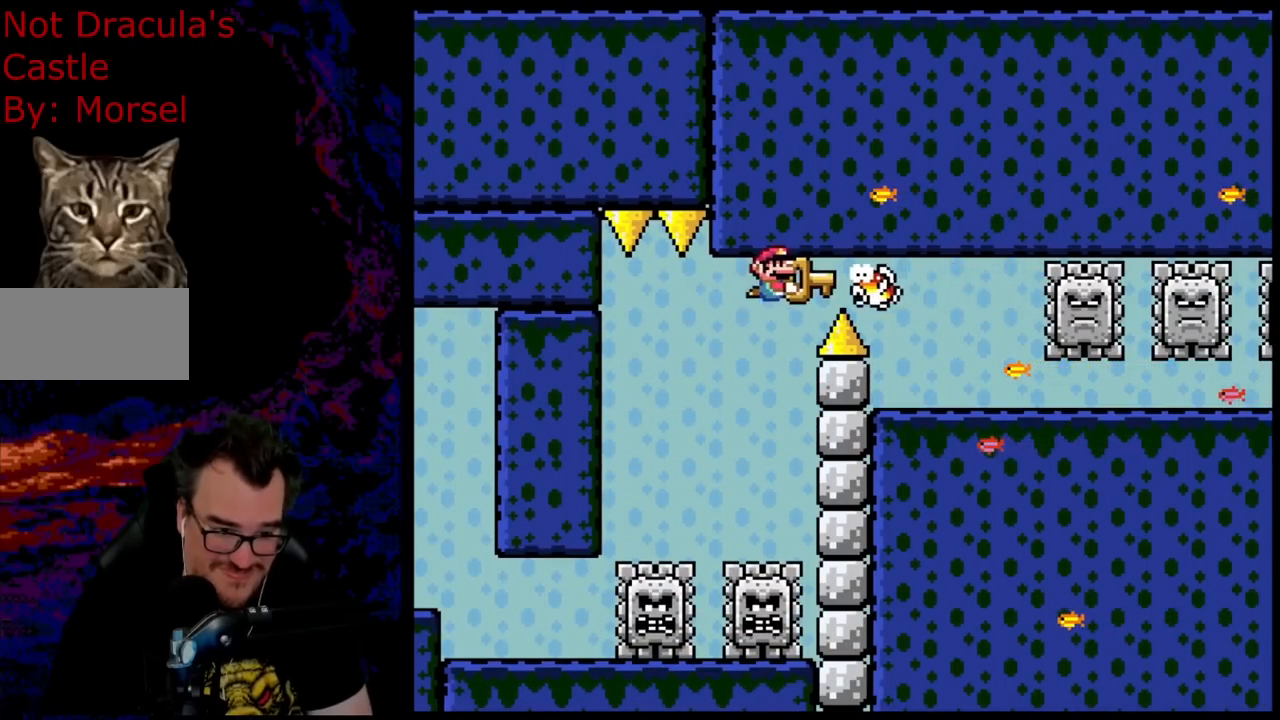
{"buttons": ["Y"], "events": [[17, "DPAD_RIGHT", "up"], [83, "DPAD_LEFT", "down"], [267, "DPAD_LEFT", "up"], [350, "DPAD_RIGHT", "down"], [450, "DPAD_RIGHT", "up"]]}
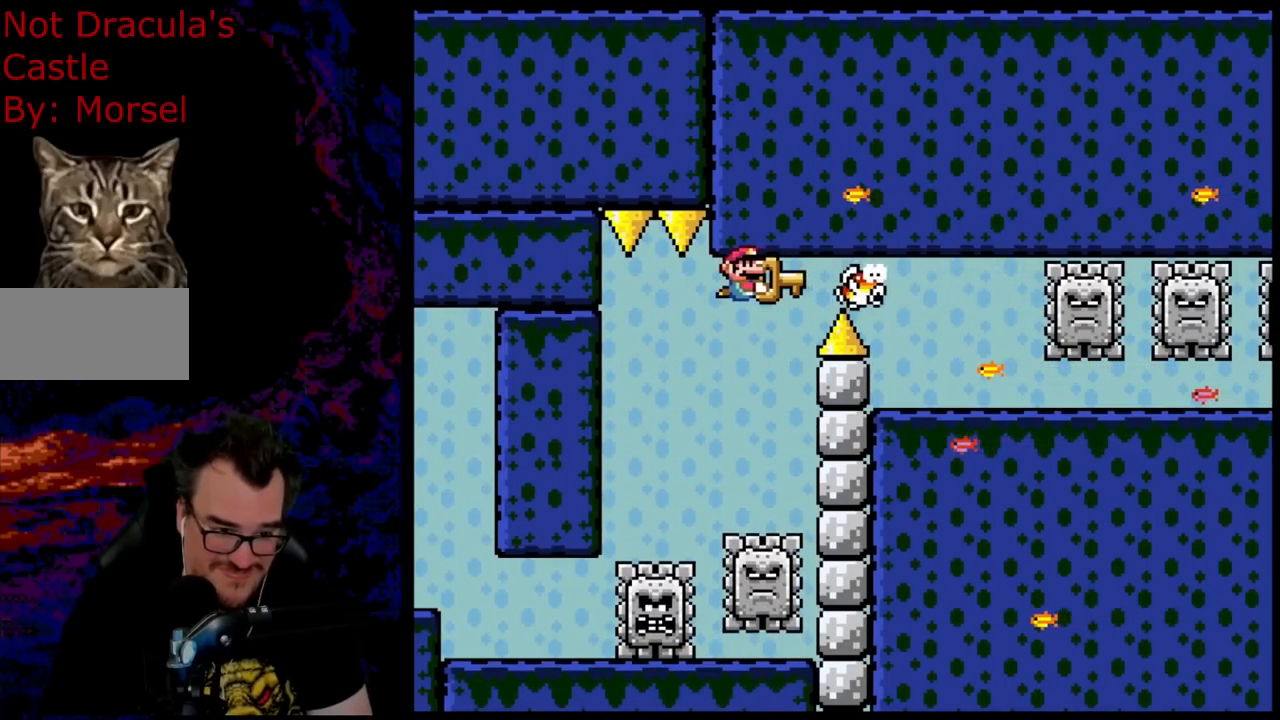
{"buttons": ["Y", "DPAD_LEFT"], "events": [[217, "DPAD_RIGHT", "down"], [267, "DPAD_RIGHT", "up"], [350, "DPAD_LEFT", "down"]]}
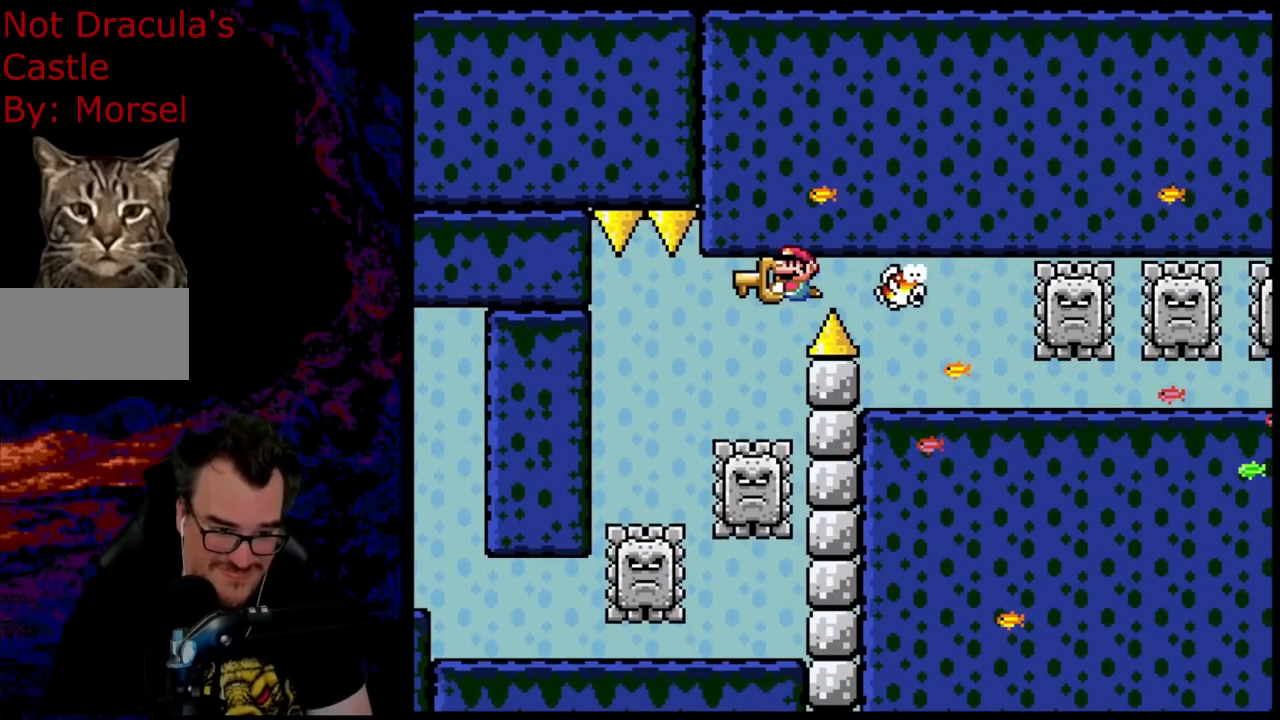
{"buttons": ["Y", "DPAD_RIGHT"], "events": [[33, "DPAD_LEFT", "up"], [167, "DPAD_RIGHT", "down"]]}
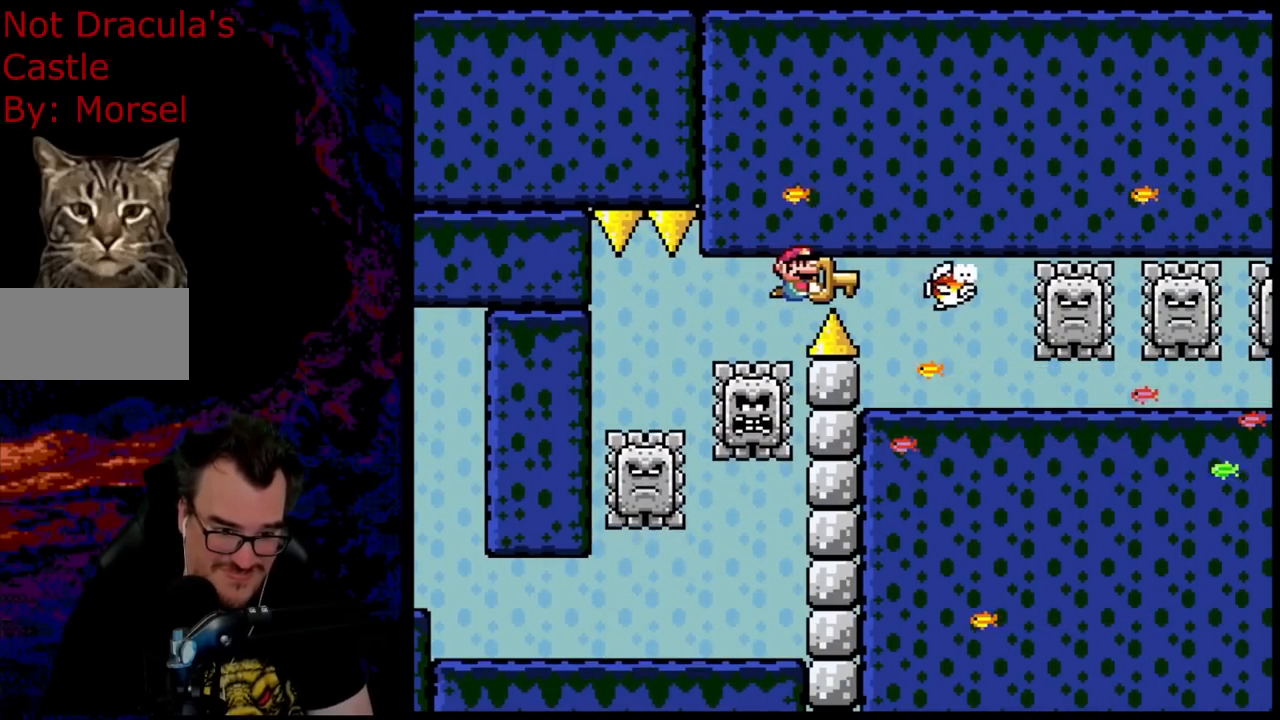
{"buttons": ["Y", "DPAD_DOWN", "DPAD_LEFT"], "events": [[250, "DPAD_DOWN", "down"], [250, "DPAD_RIGHT", "up"], [267, "DPAD_LEFT", "down"]]}